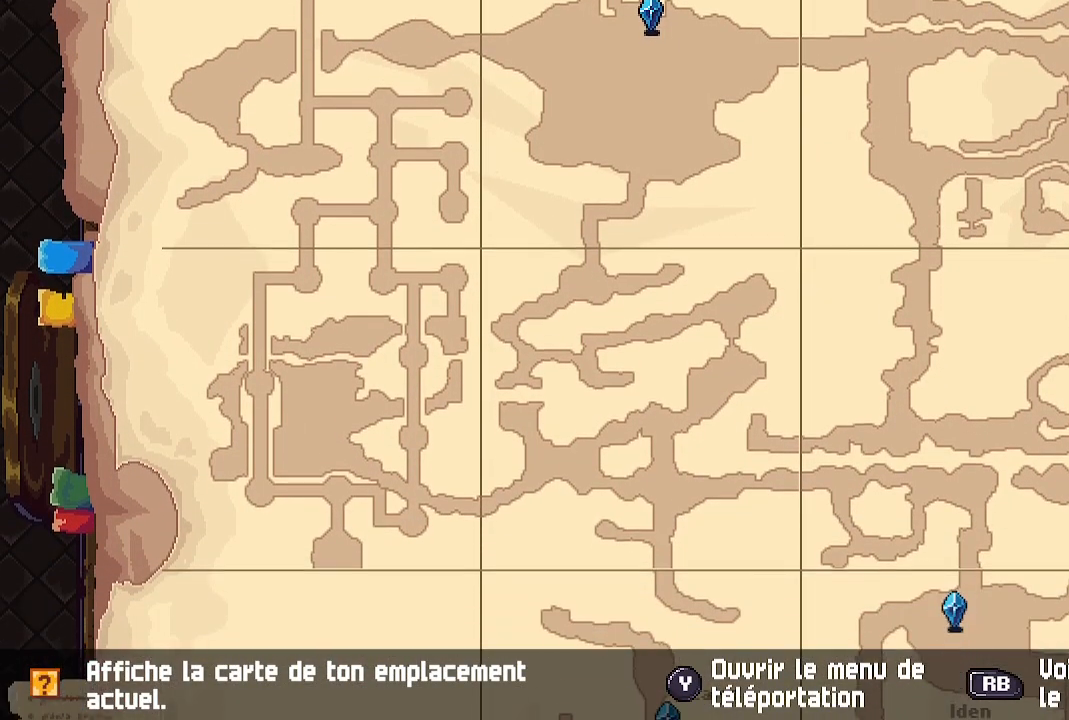
Gameplay with a controller (Xbox layout); each line is a JSON object with the inputs held at the frame after it. "events" lists button and stick changes between this image and that frame as [ms after this image, input, new state], when the widget could be followed in between.
{"buttons": [], "left_stick": "center", "right_stick": "down", "events": [[200, "left_stick", "center"], [250, "right_stick", "down"]]}
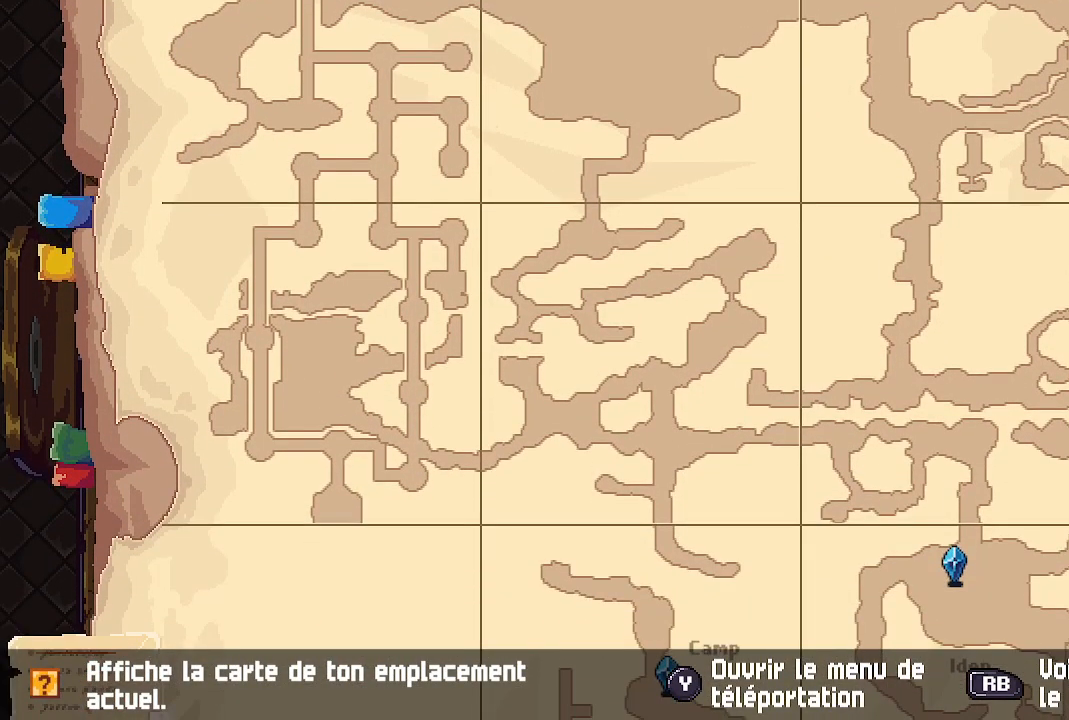
{"buttons": [], "left_stick": "down", "right_stick": "center", "events": [[150, "right_stick", "center"], [417, "left_stick", "down"]]}
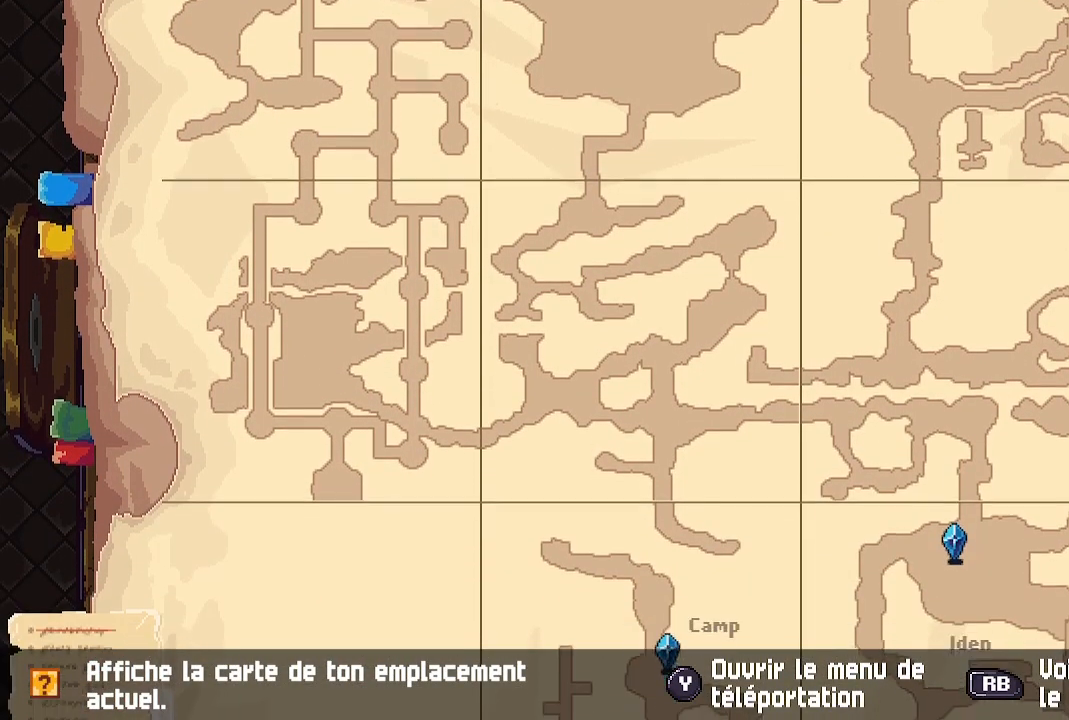
{"buttons": [], "left_stick": "down", "right_stick": "center", "events": []}
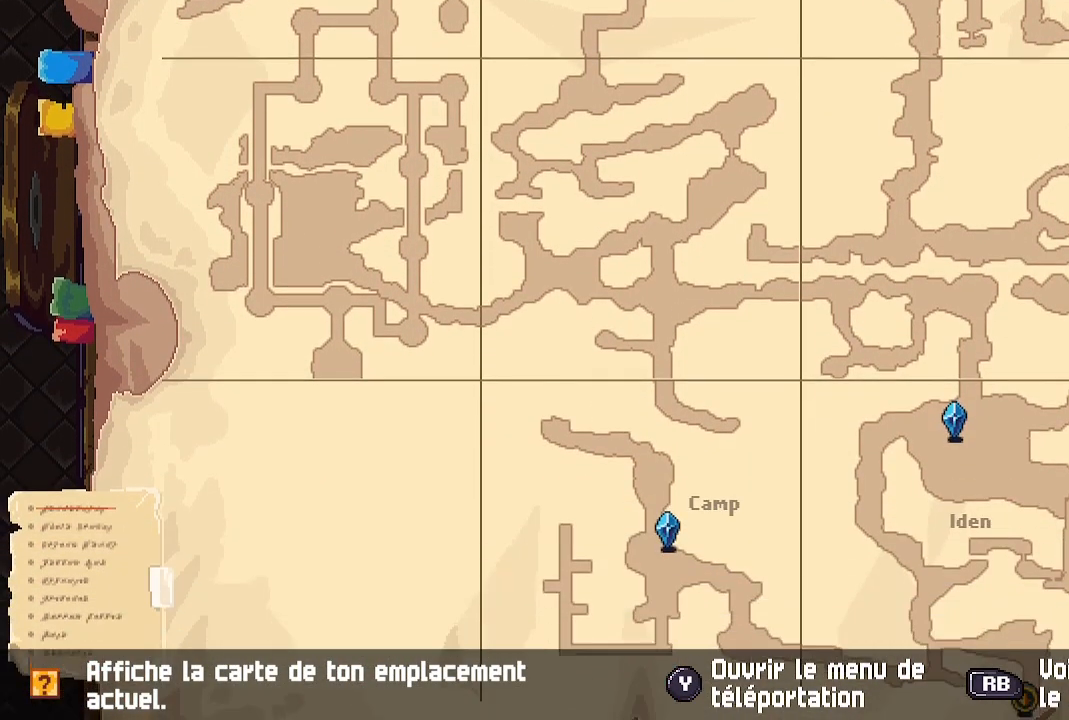
{"buttons": [], "left_stick": "center", "right_stick": "center", "events": [[500, "left_stick", "center"]]}
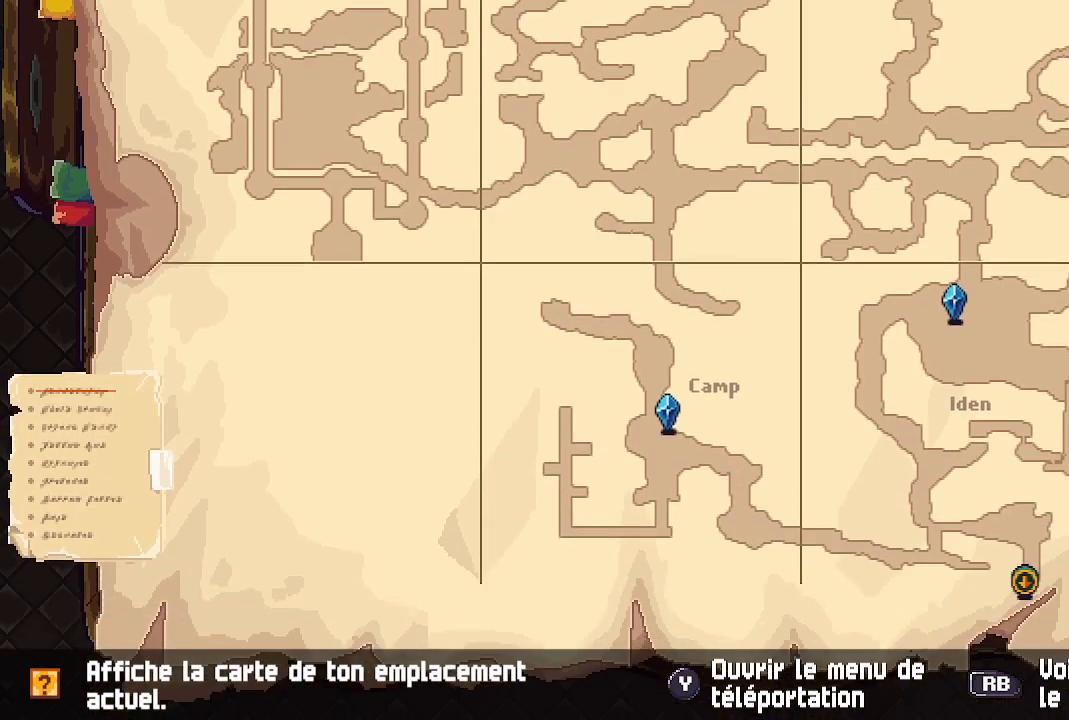
{"buttons": [], "left_stick": "center", "right_stick": "center", "events": [[117, "R1", "down"], [300, "R1", "up"]]}
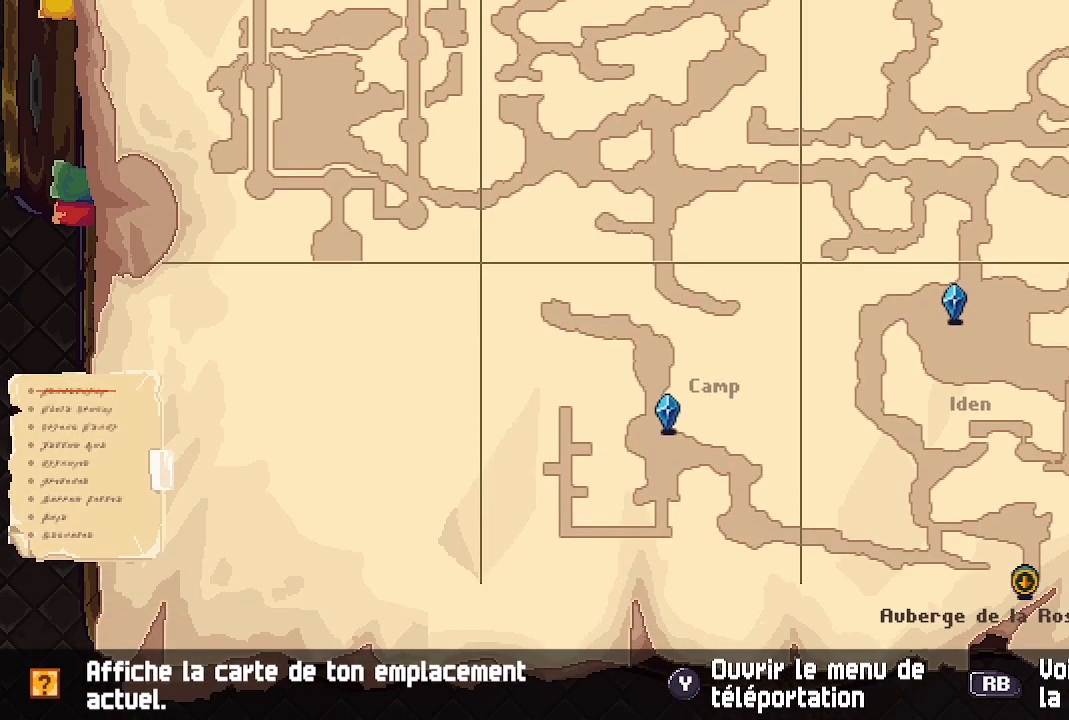
{"buttons": [], "left_stick": "center", "right_stick": "center", "events": []}
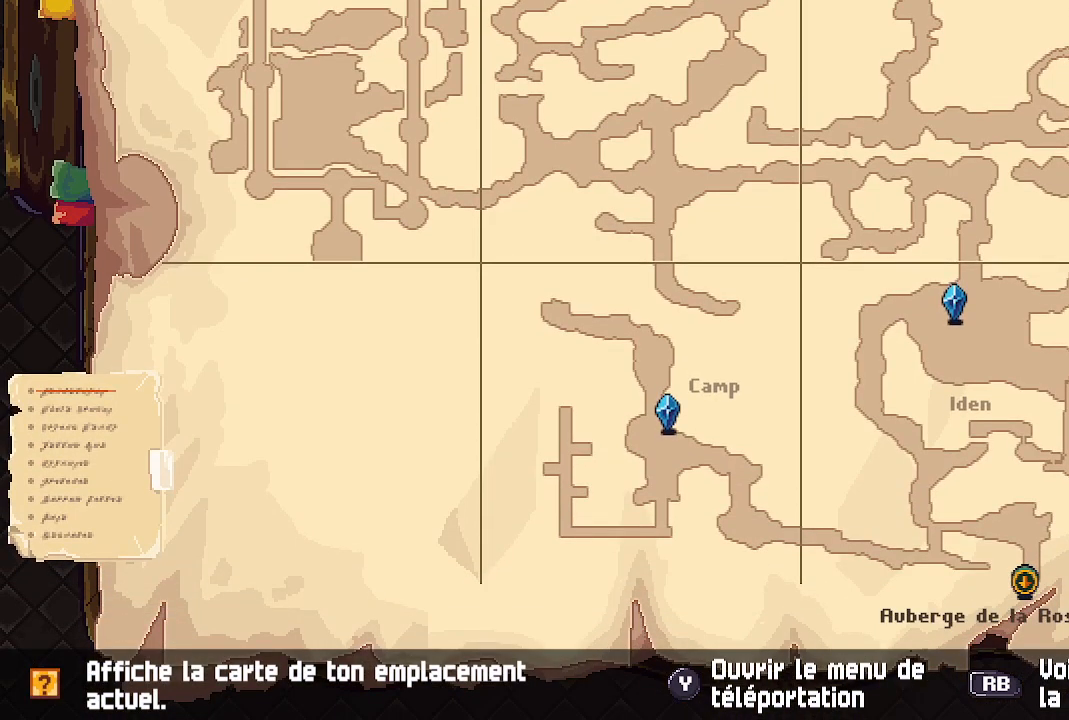
{"buttons": [], "left_stick": "up", "right_stick": "center", "events": [[83, "left_stick", "up"]]}
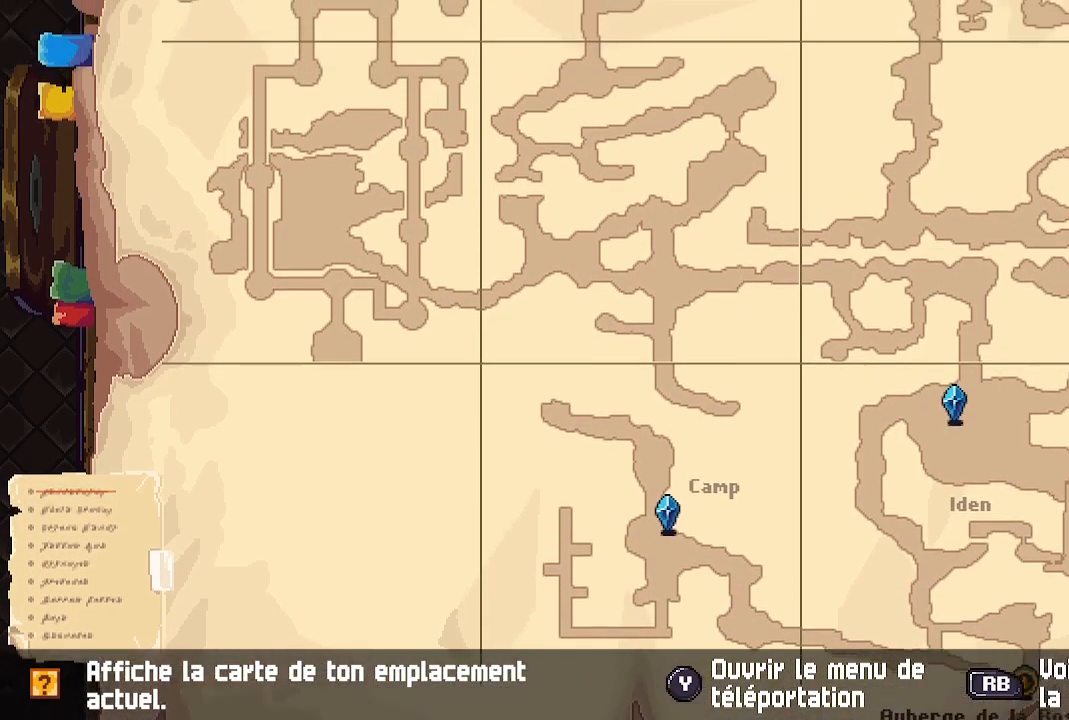
{"buttons": ["R1"], "left_stick": "up", "right_stick": "center", "events": [[467, "R1", "down"]]}
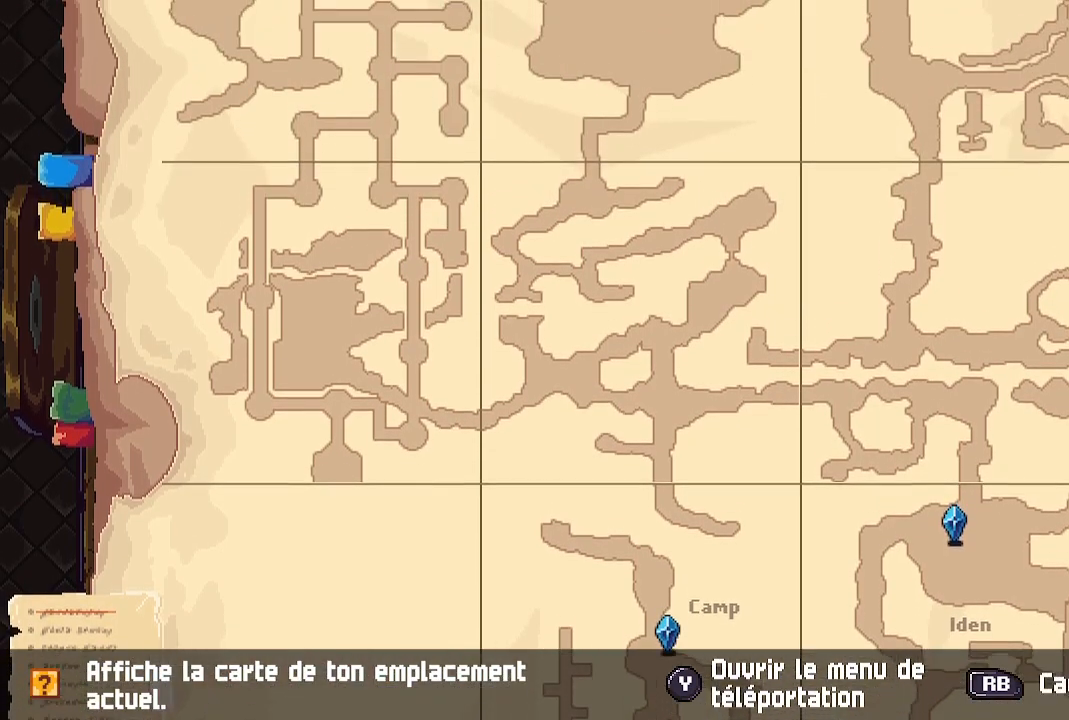
{"buttons": ["R1"], "left_stick": "up", "right_stick": "center", "events": [[117, "R1", "up"], [400, "R1", "down"]]}
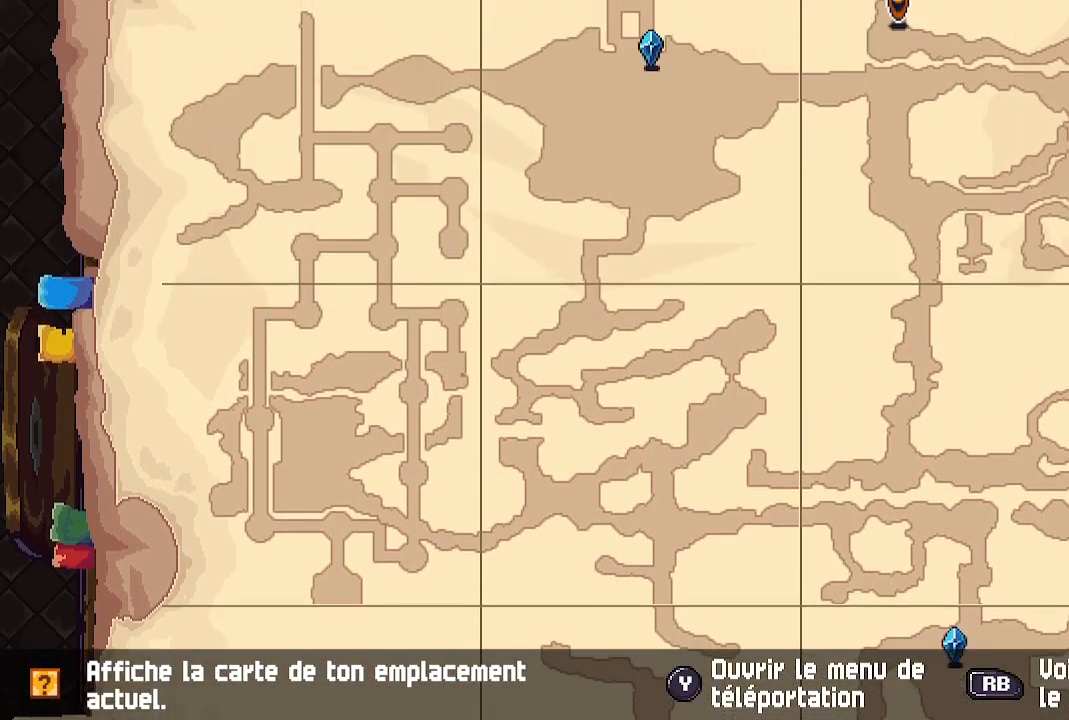
{"buttons": [], "left_stick": "center", "right_stick": "center", "events": [[33, "R1", "up"], [267, "left_stick", "center"], [283, "X", "down"], [450, "X", "up"]]}
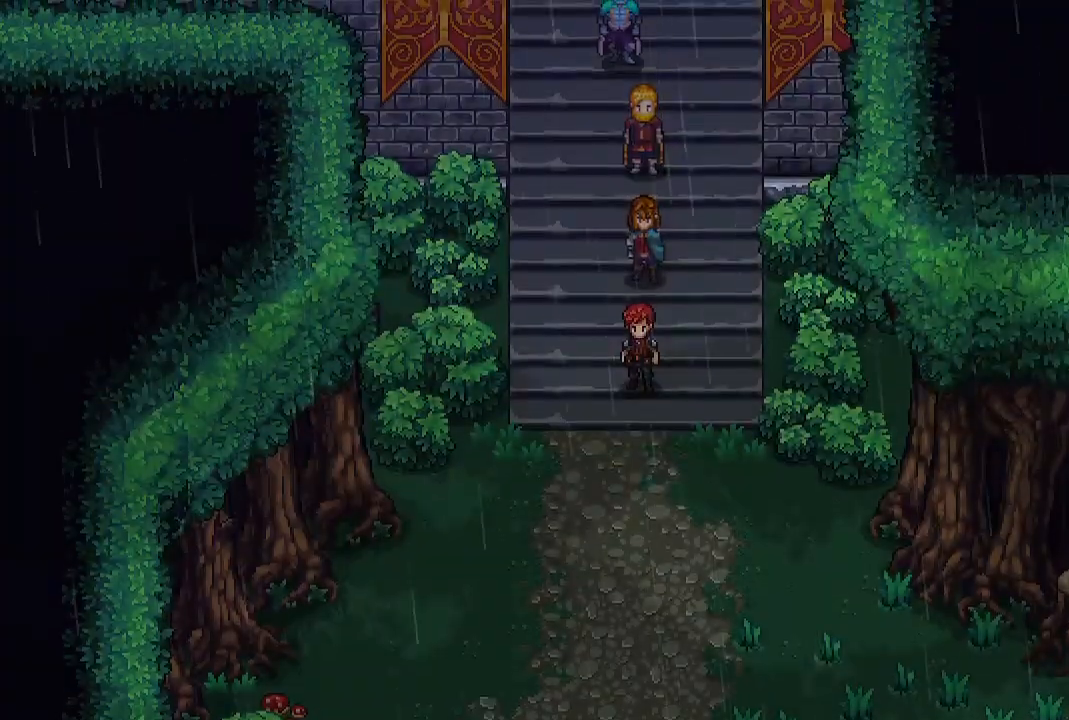
{"buttons": [], "left_stick": "down", "right_stick": "center", "events": [[467, "left_stick", "down"]]}
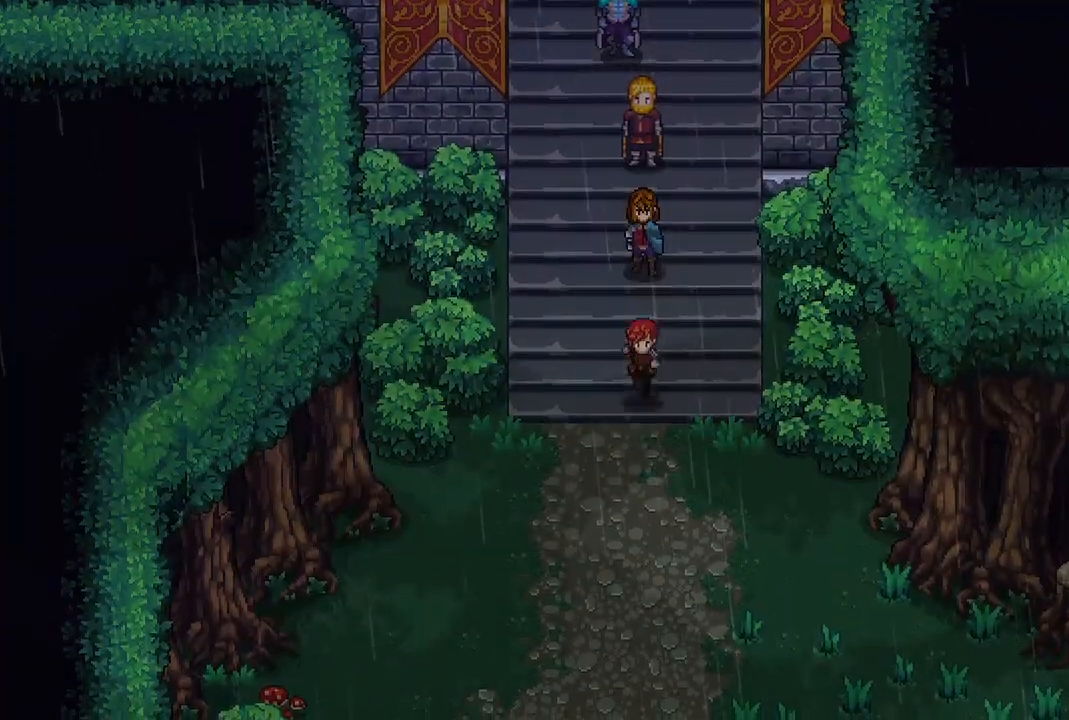
{"buttons": [], "left_stick": "down", "right_stick": "center", "events": []}
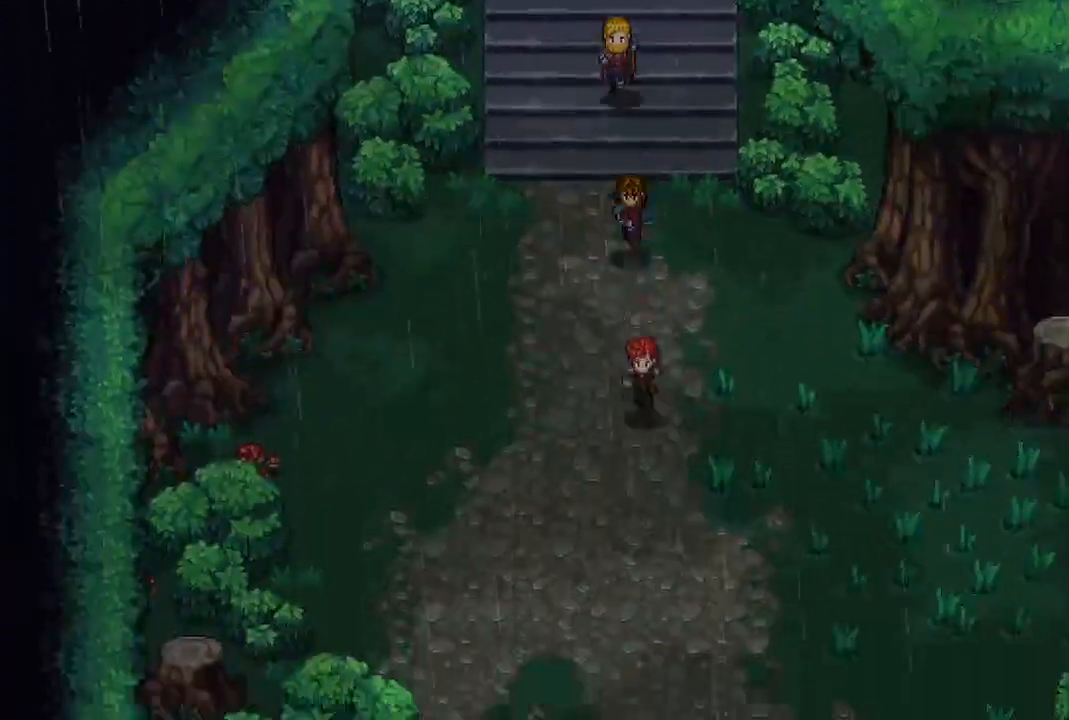
{"buttons": [], "left_stick": "center", "right_stick": "center", "events": [[33, "X", "down"], [150, "X", "up"], [150, "left_stick", "center"]]}
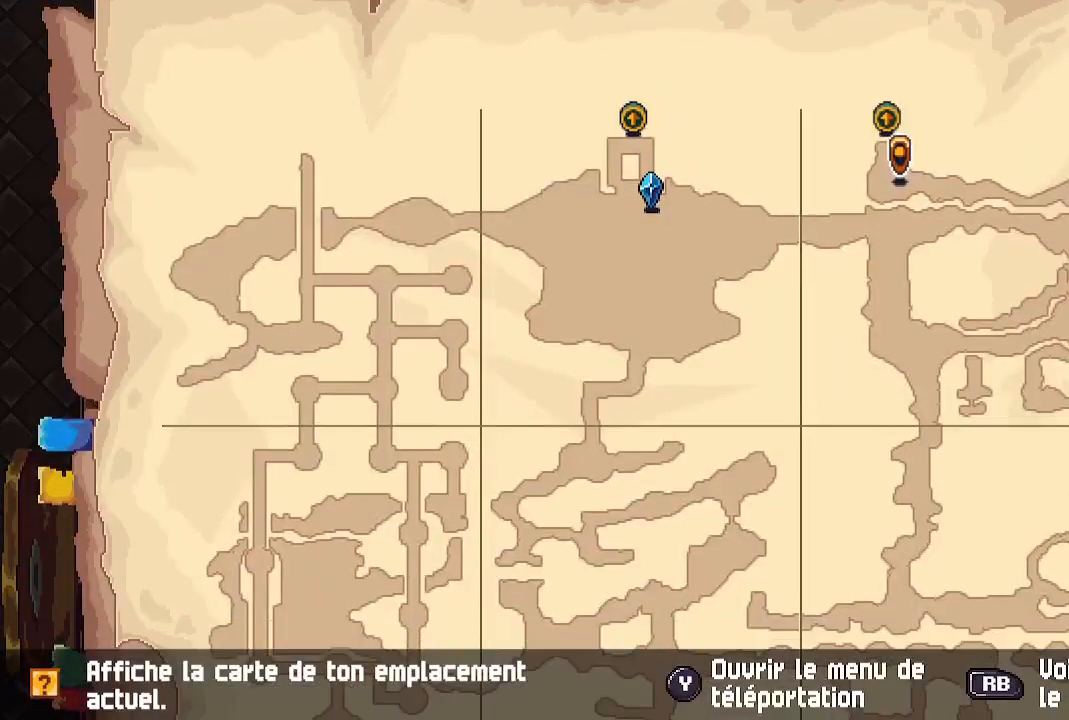
{"buttons": [], "left_stick": "center", "right_stick": "center", "events": []}
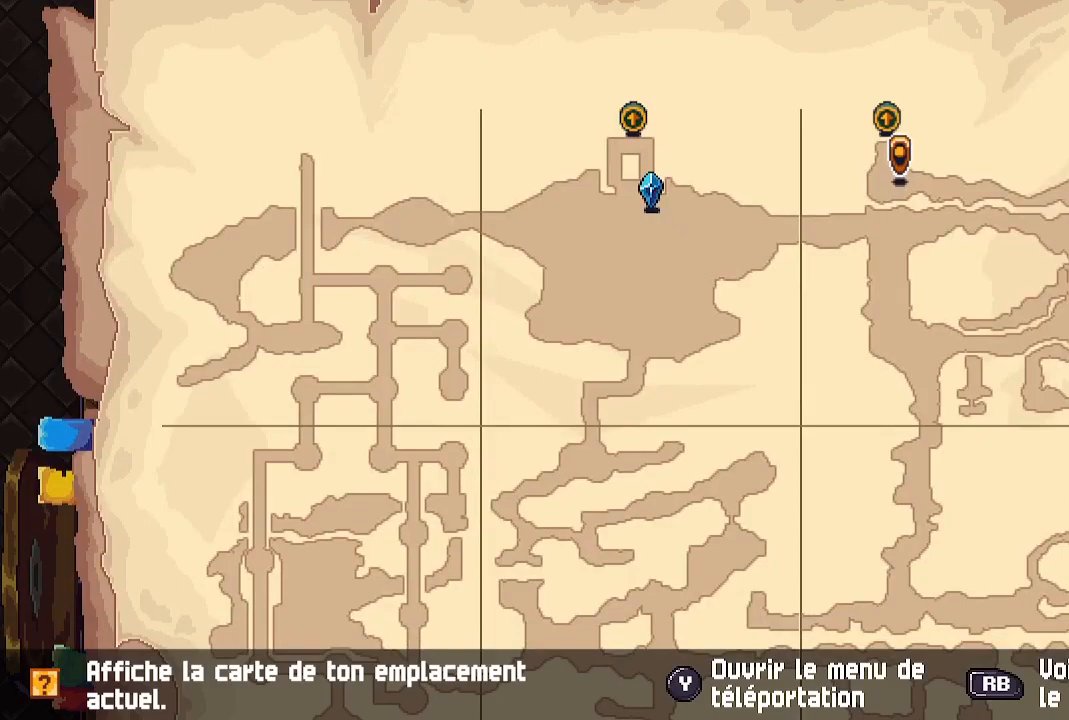
{"buttons": [], "left_stick": "center", "right_stick": "center", "events": [[300, "Y", "down"], [483, "Y", "up"]]}
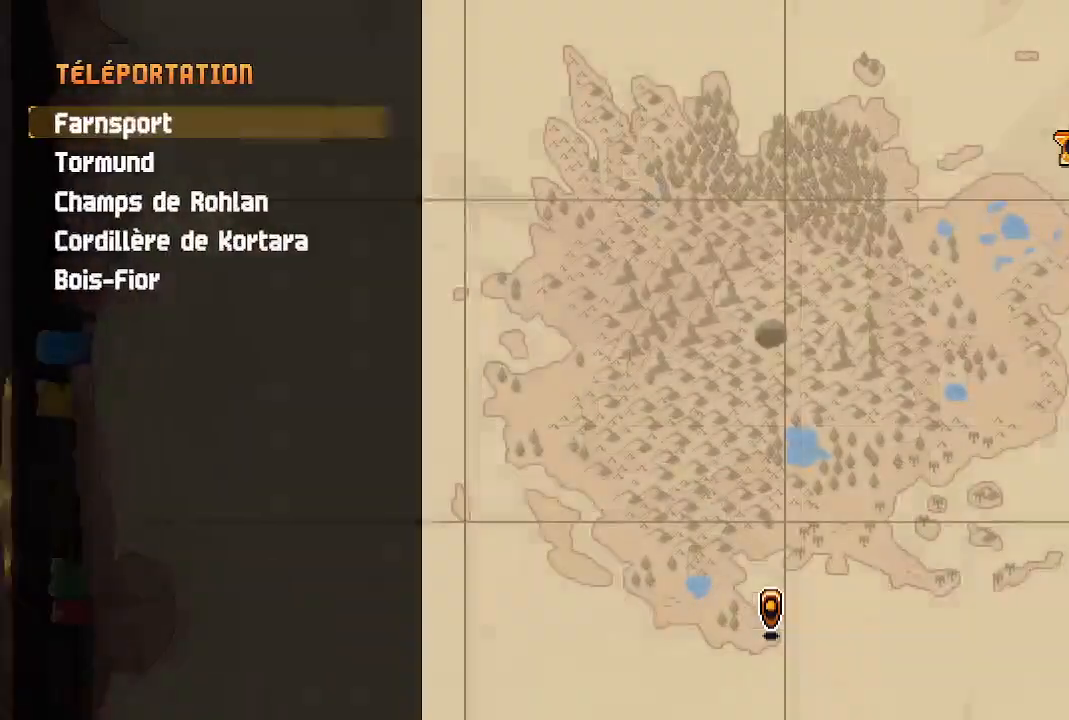
{"buttons": [], "left_stick": "center", "right_stick": "center", "events": []}
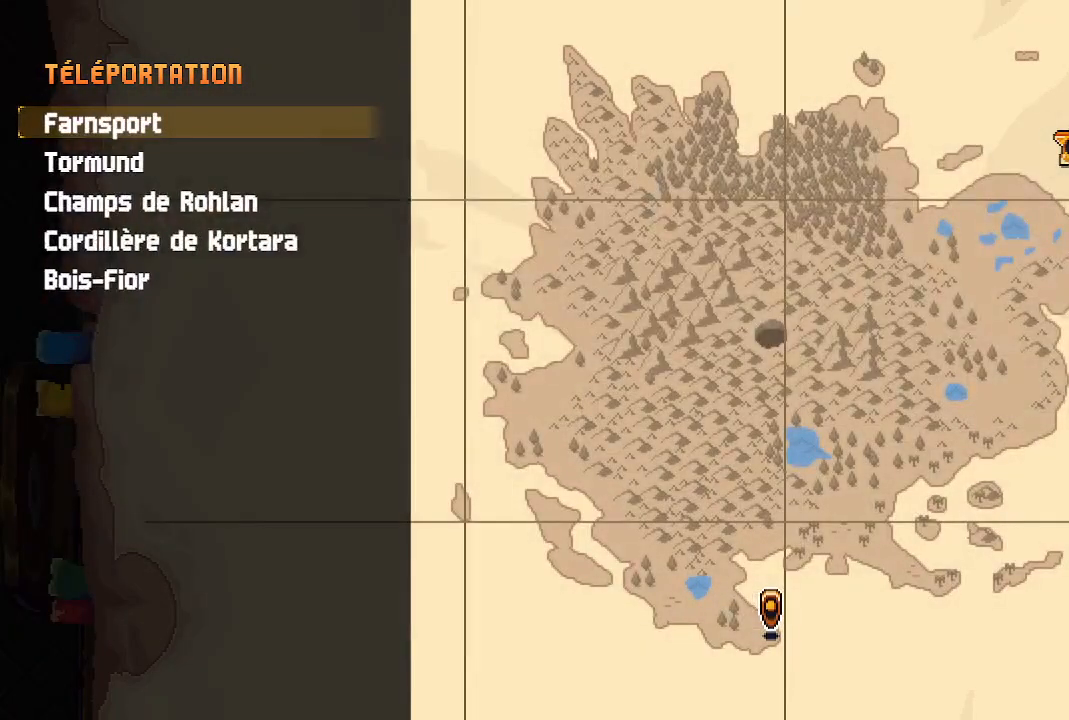
{"buttons": ["DPAD_DOWN"], "left_stick": "center", "right_stick": "center", "events": [[167, "DPAD_DOWN", "down"], [267, "DPAD_DOWN", "up"], [333, "DPAD_DOWN", "down"], [433, "DPAD_DOWN", "up"], [500, "DPAD_DOWN", "down"]]}
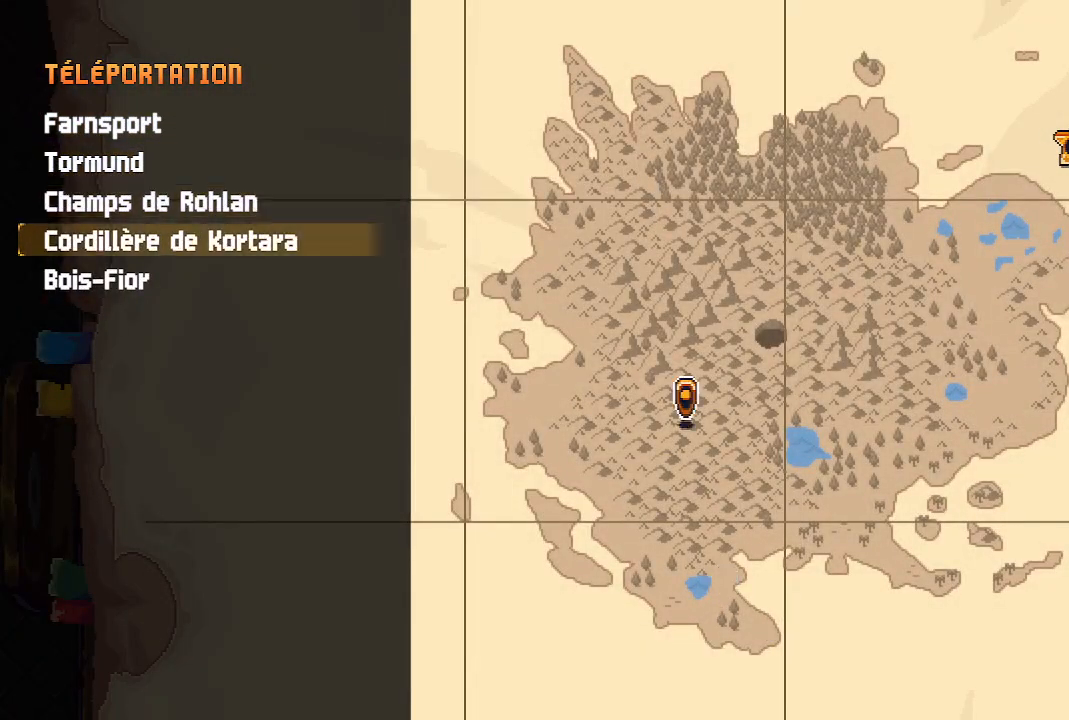
{"buttons": [], "left_stick": "center", "right_stick": "center", "events": [[83, "DPAD_DOWN", "up"], [150, "DPAD_DOWN", "down"], [267, "DPAD_DOWN", "up"], [350, "A", "down"], [483, "A", "up"]]}
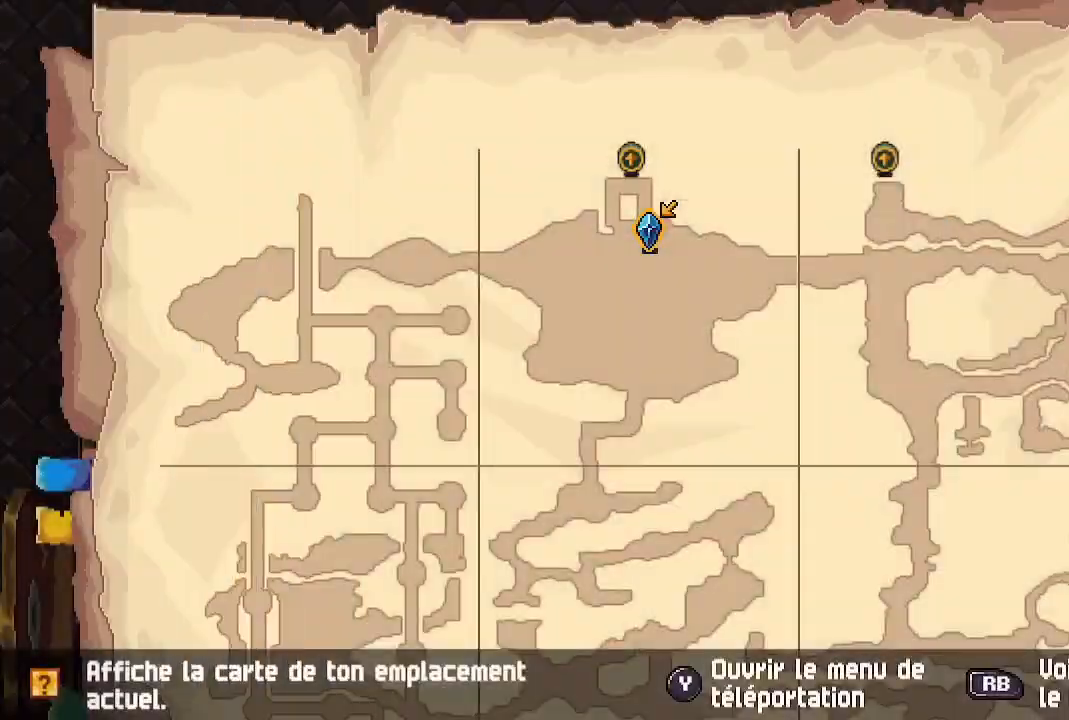
{"buttons": [], "left_stick": "center", "right_stick": "center", "events": []}
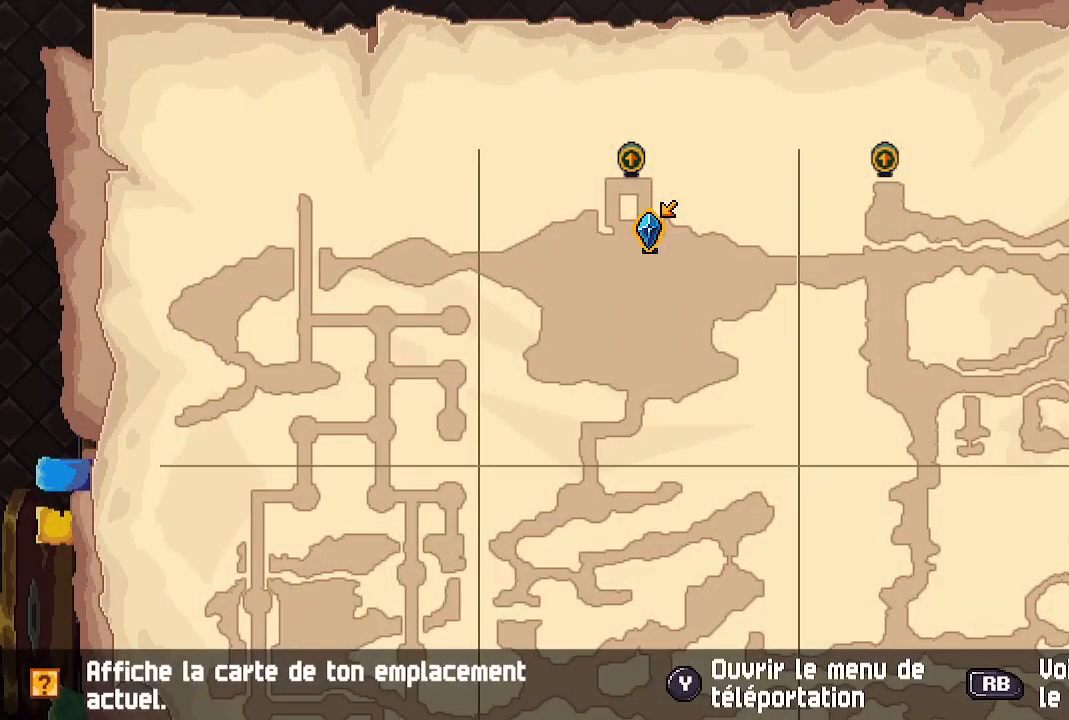
{"buttons": [], "left_stick": "center", "right_stick": "center", "events": []}
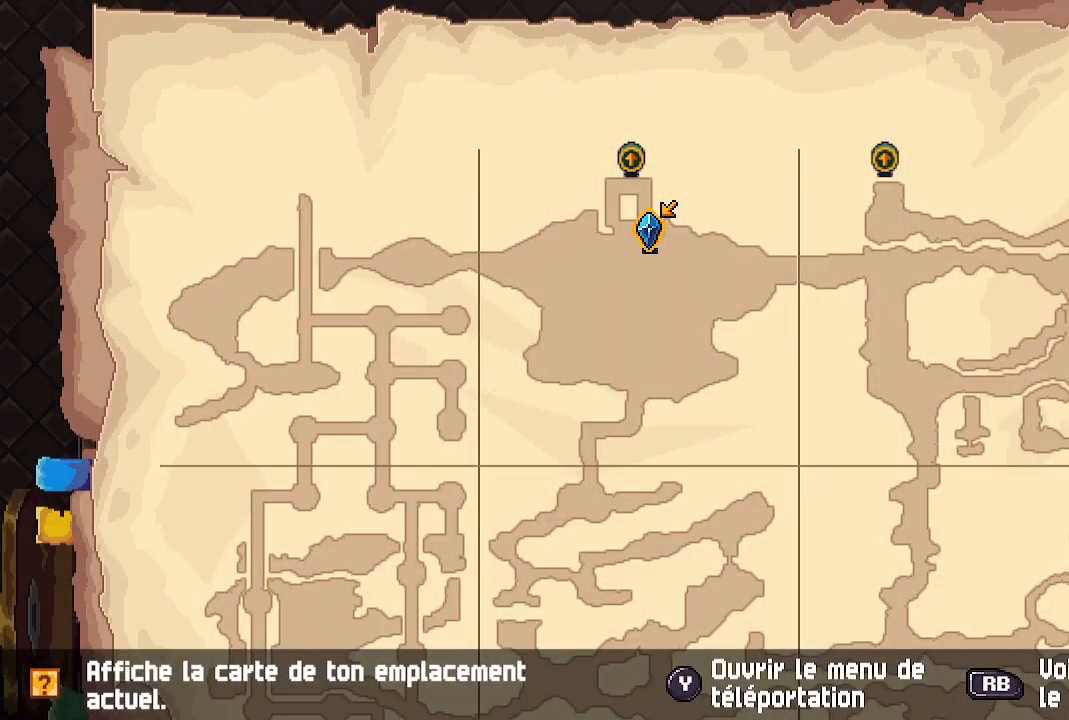
{"buttons": [], "left_stick": "center", "right_stick": "center", "events": [[183, "B", "down"], [300, "B", "up"]]}
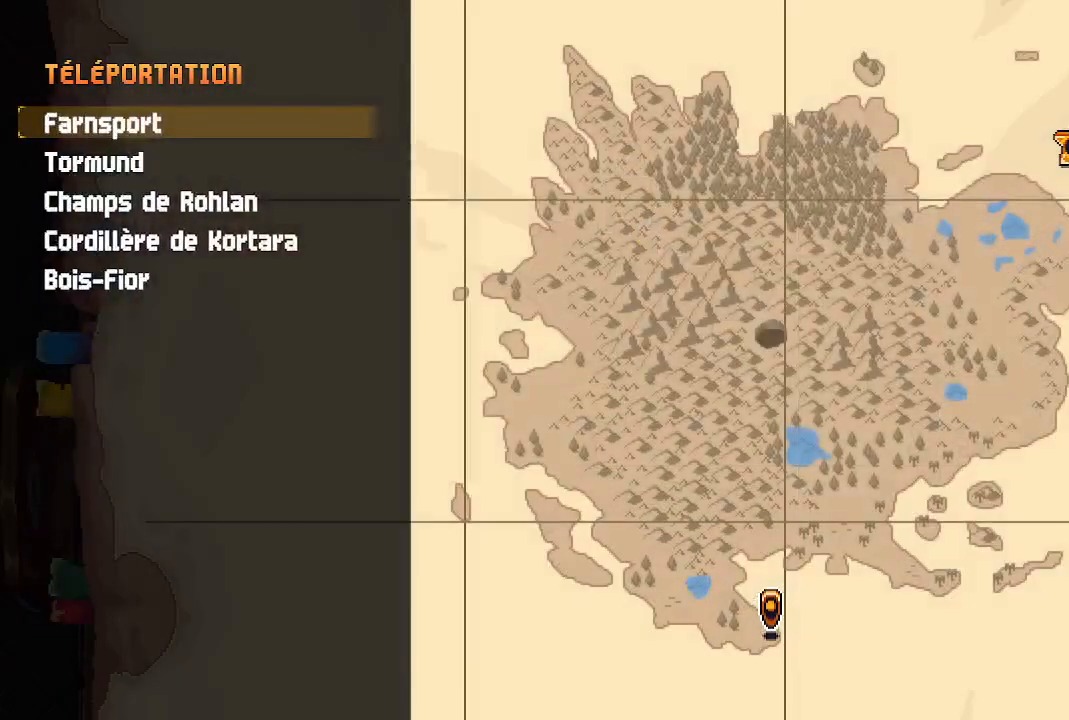
{"buttons": ["B"], "left_stick": "center", "right_stick": "center", "events": [[467, "B", "down"]]}
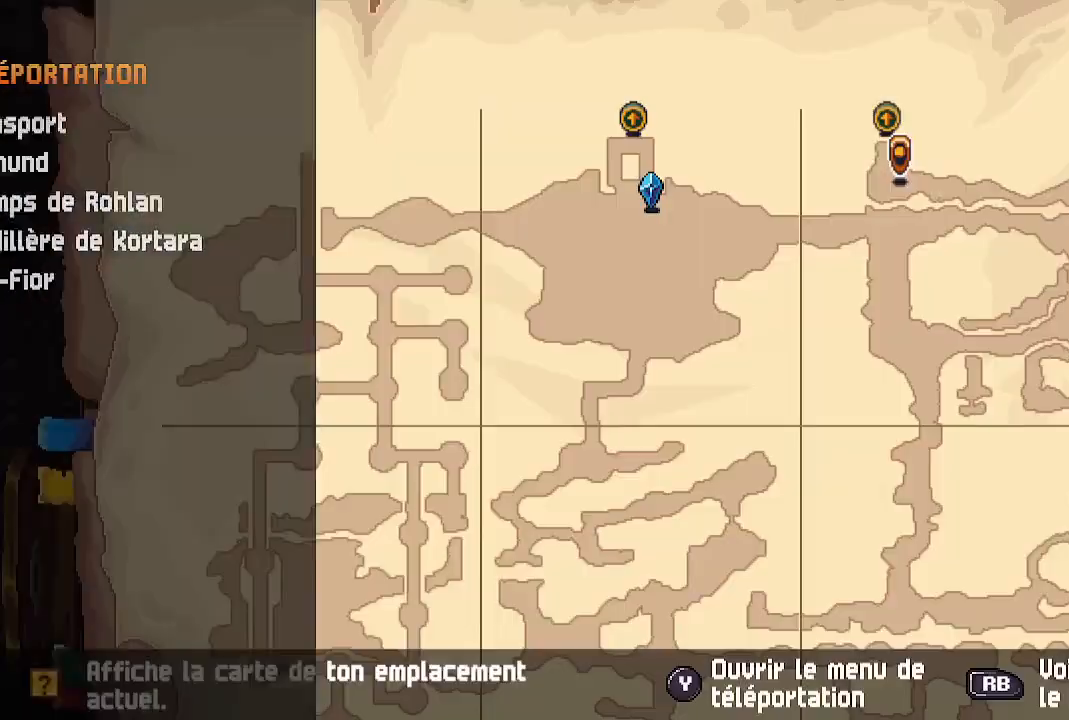
{"buttons": [], "left_stick": "center", "right_stick": "center", "events": [[67, "B", "up"]]}
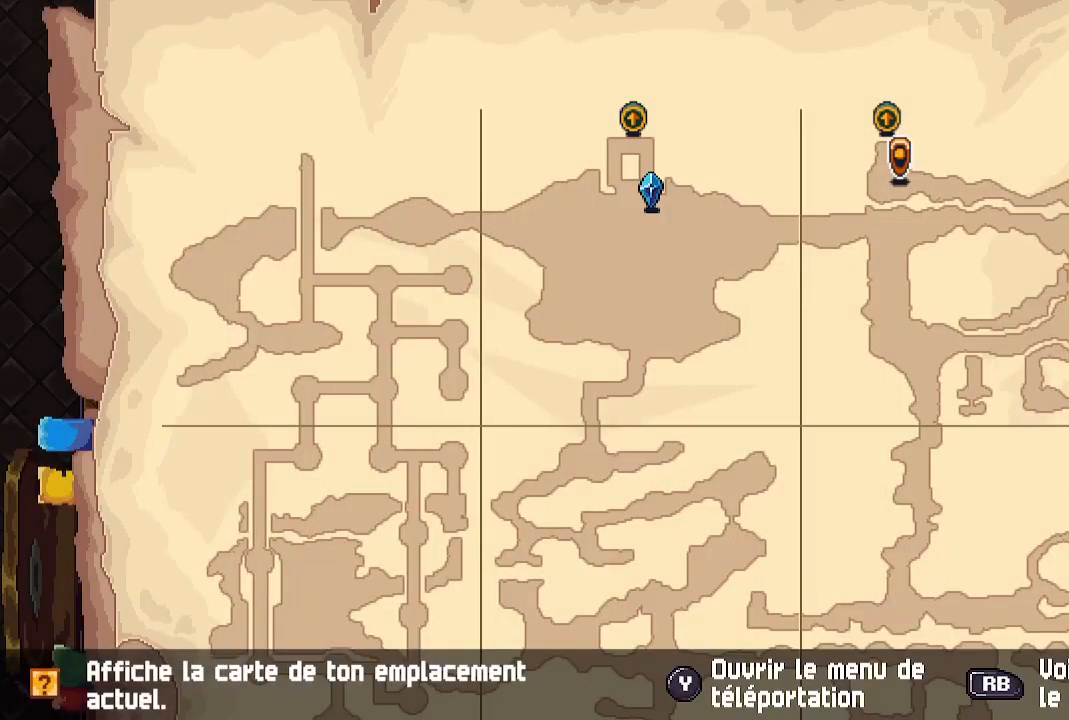
{"buttons": ["Y"], "left_stick": "center", "right_stick": "center", "events": [[367, "Y", "down"]]}
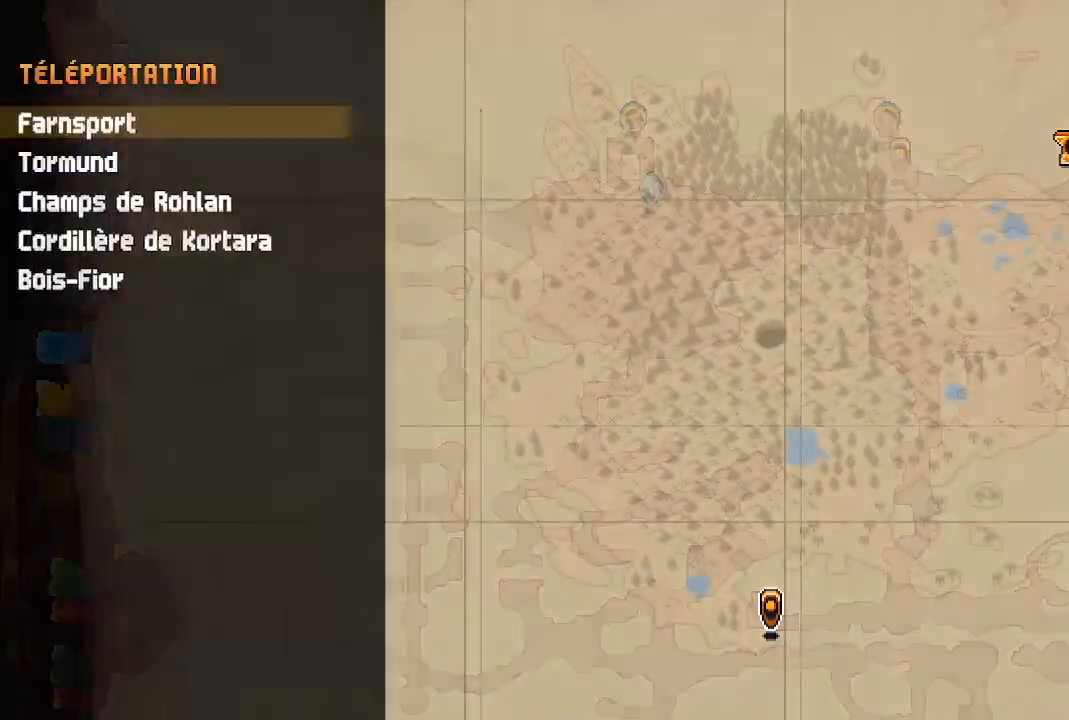
{"buttons": [], "left_stick": "center", "right_stick": "center", "events": [[17, "Y", "up"], [367, "DPAD_DOWN", "down"], [450, "DPAD_DOWN", "up"]]}
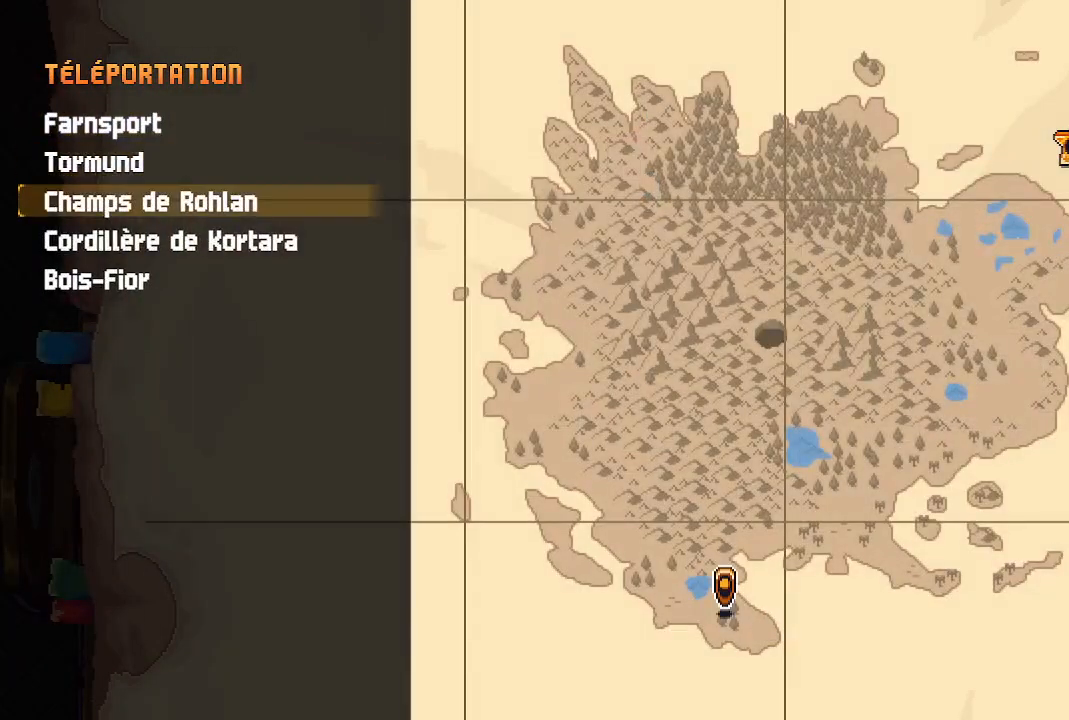
{"buttons": ["A"], "left_stick": "center", "right_stick": "center", "events": [[17, "DPAD_DOWN", "down"], [117, "DPAD_DOWN", "up"], [183, "DPAD_DOWN", "down"], [283, "DPAD_DOWN", "up"], [350, "DPAD_DOWN", "down"], [483, "DPAD_DOWN", "up"], [500, "A", "down"]]}
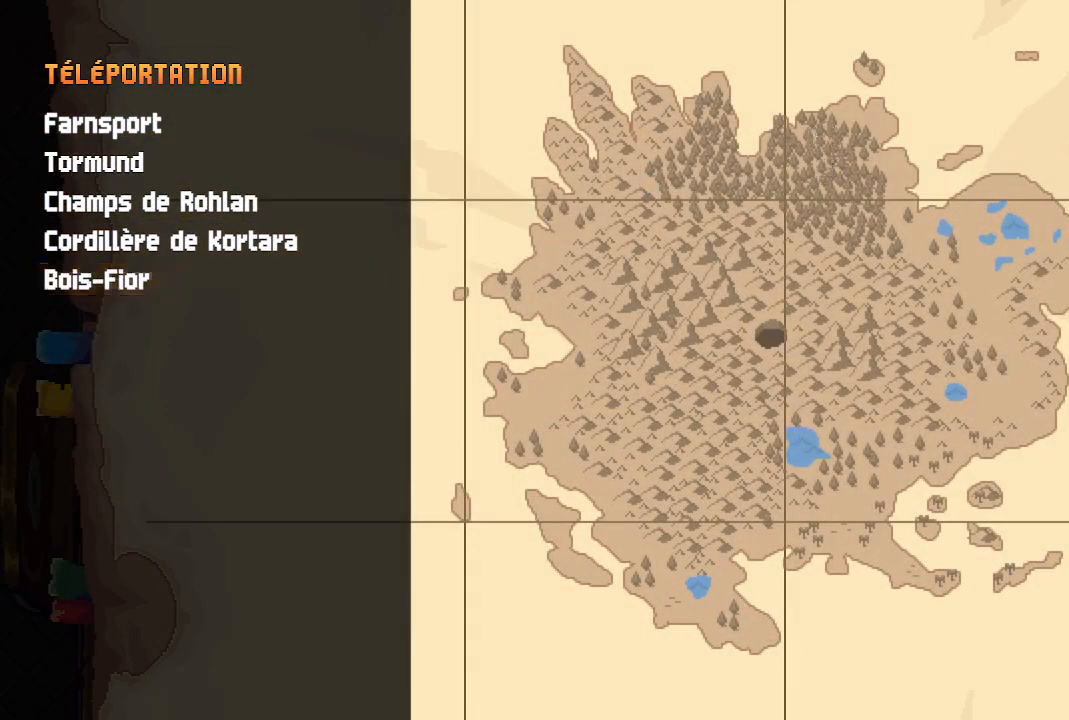
{"buttons": [], "left_stick": "center", "right_stick": "center", "events": [[133, "A", "up"]]}
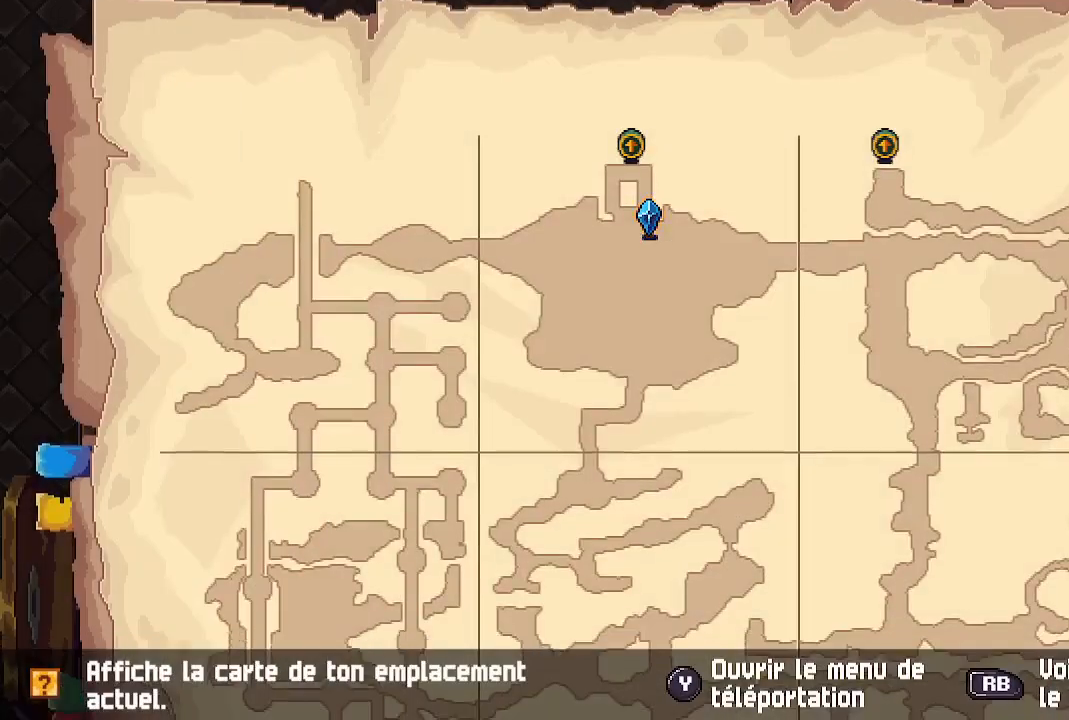
{"buttons": [], "left_stick": "center", "right_stick": "center", "events": [[17, "left_stick", "down"], [283, "left_stick", "center"]]}
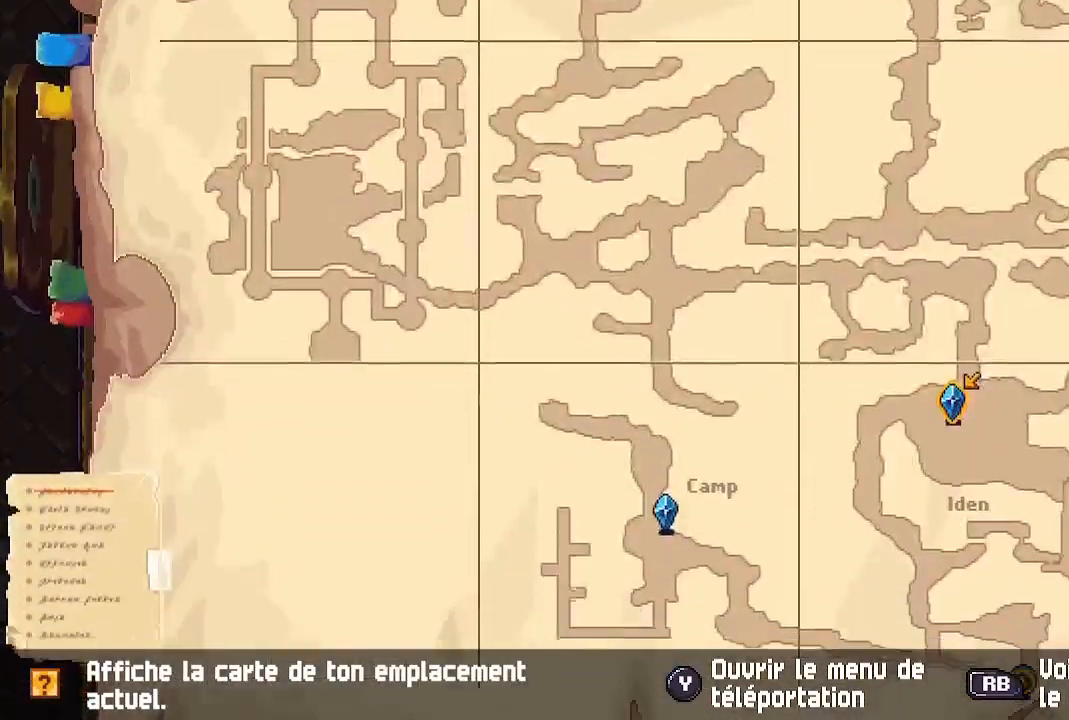
{"buttons": [], "left_stick": "center", "right_stick": "center", "events": [[183, "left_stick", "down"], [400, "left_stick", "center"]]}